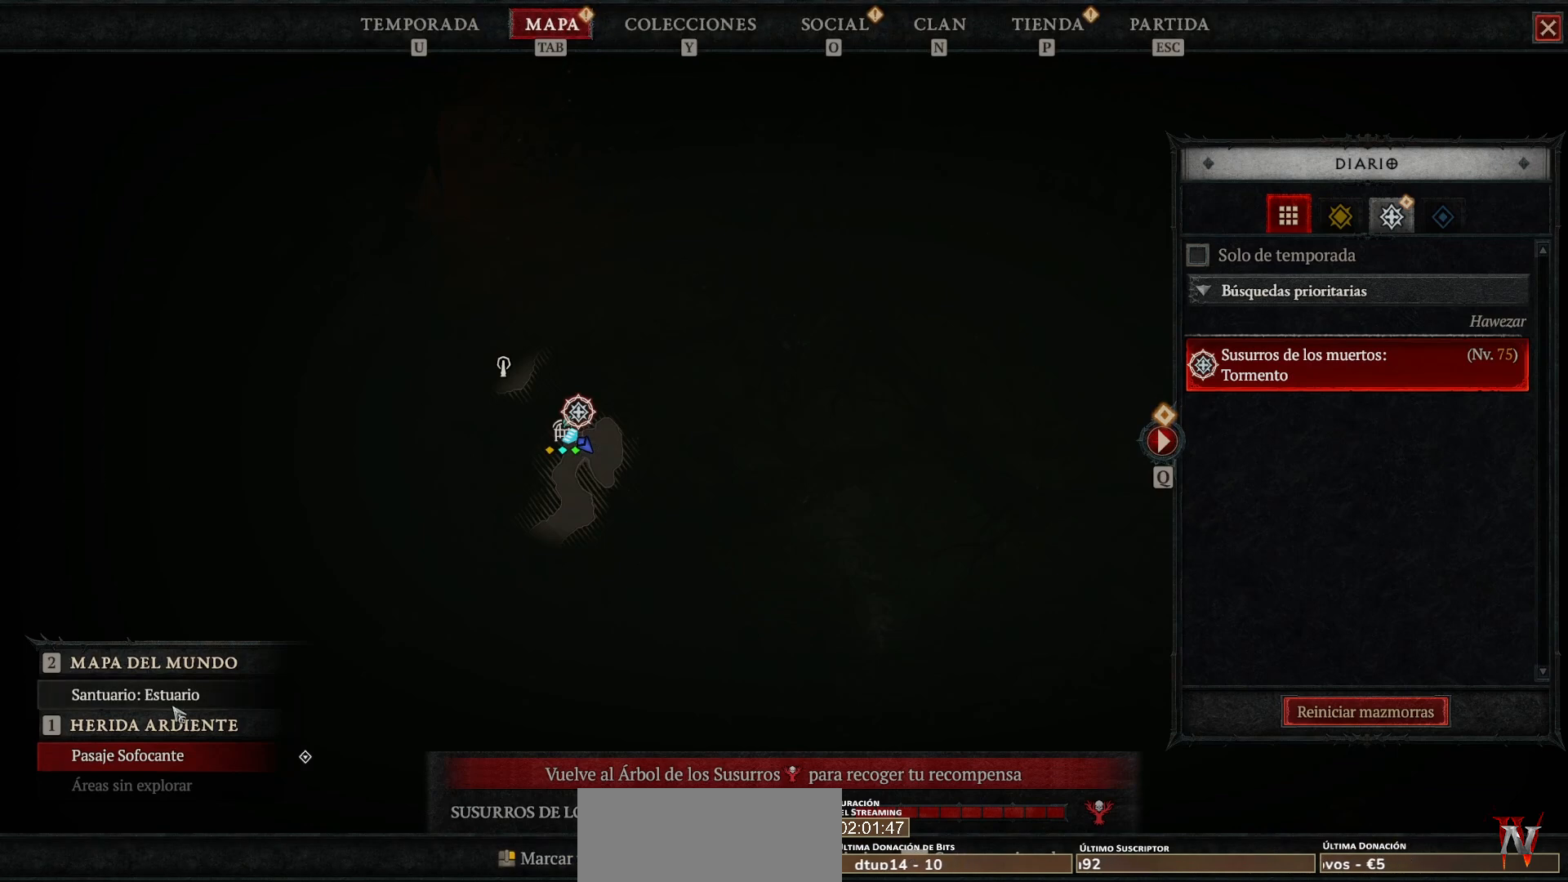
Gameplay with keyboard and mouse; each line is a JSON object with the keys and mouse buttons held at the frame after it. "events" lists presses ("down") and releases ("up") of "1", "2", "3", "4", "a", "caps_lock", "ctrl", "d", "down", "e", "escape", "f", "left", "q", "r", "right", "s", "shift", "space", "tab", "tilde", "up", "w", "mouse_left", "mouse_wheel" and "mouse_right" between this image and that frame as [ms after this image, input, new state], when the widget could be followed in between. "mouse_left", "mouse_wheel", "mouse_right" = the "left", "wheel", "right" buttons of the "mouse" list. No other keys are recorded. "wheel" means that the mouse wheel is clicked or scrolled. Not read: mouse_move.
{"keys": [], "mouse": [], "events": [[120, "mouse_left", "down"], [160, "mouse_left", "up"]]}
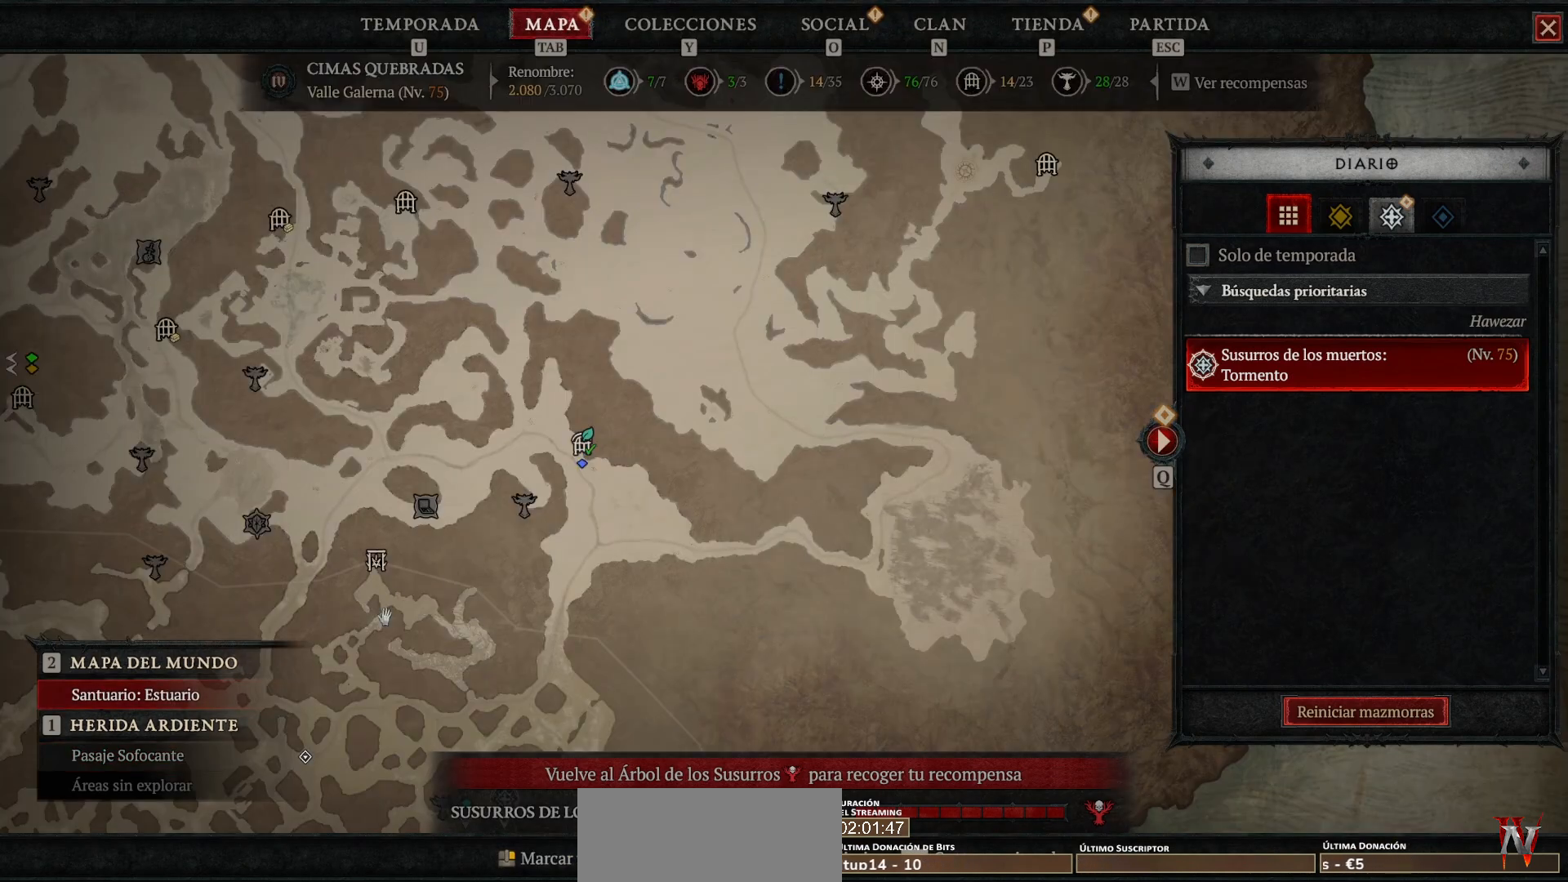
{"keys": [], "mouse": [], "events": []}
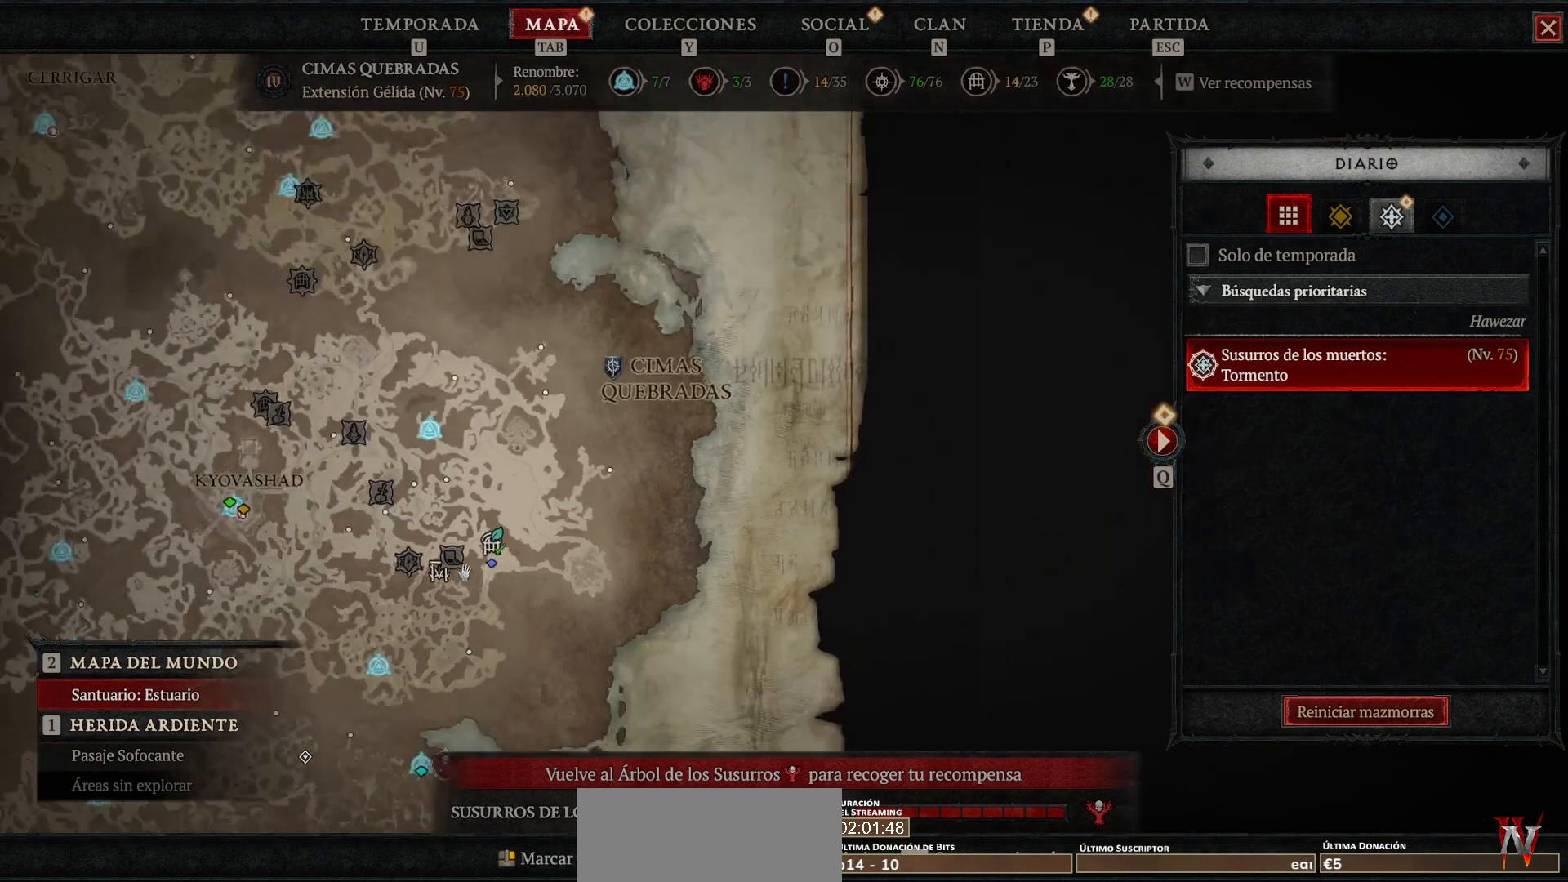
{"keys": [], "mouse": [], "events": []}
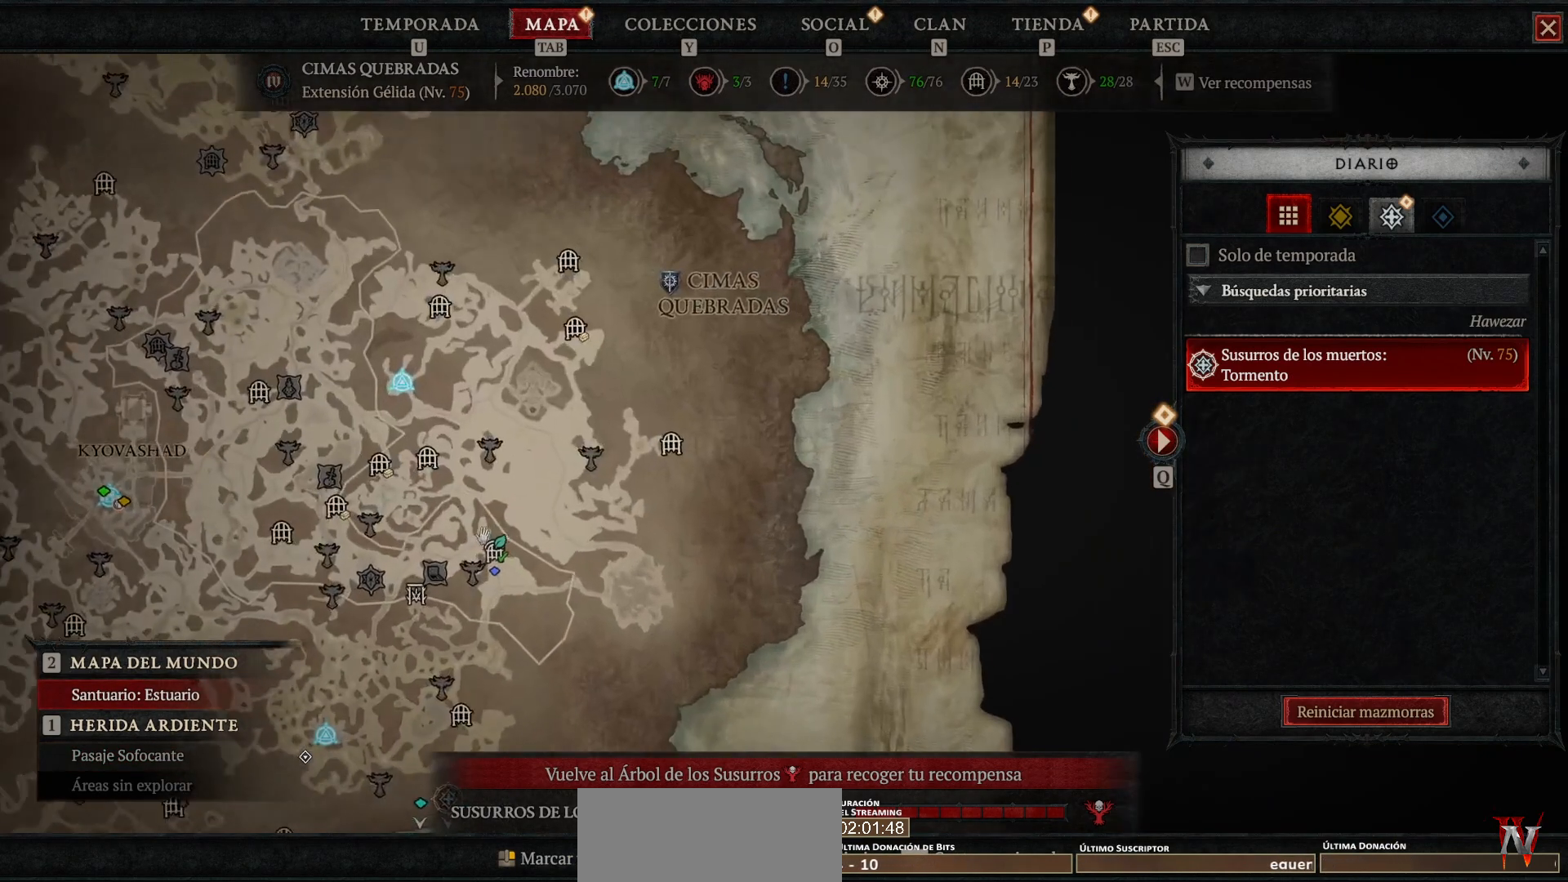
{"keys": [], "mouse": [], "events": []}
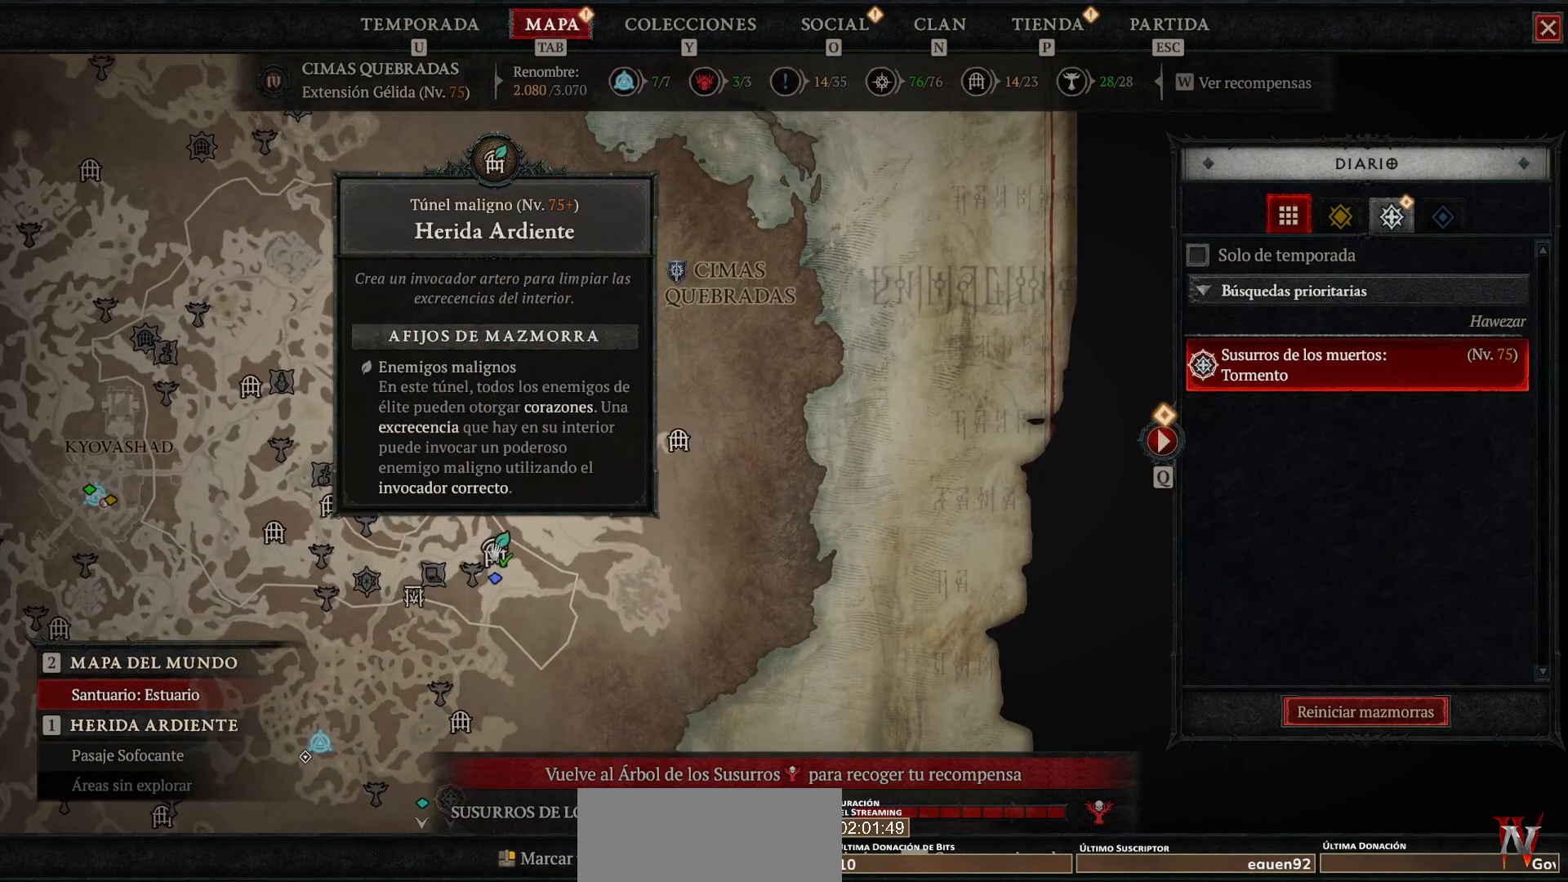
{"keys": [], "mouse": [], "events": []}
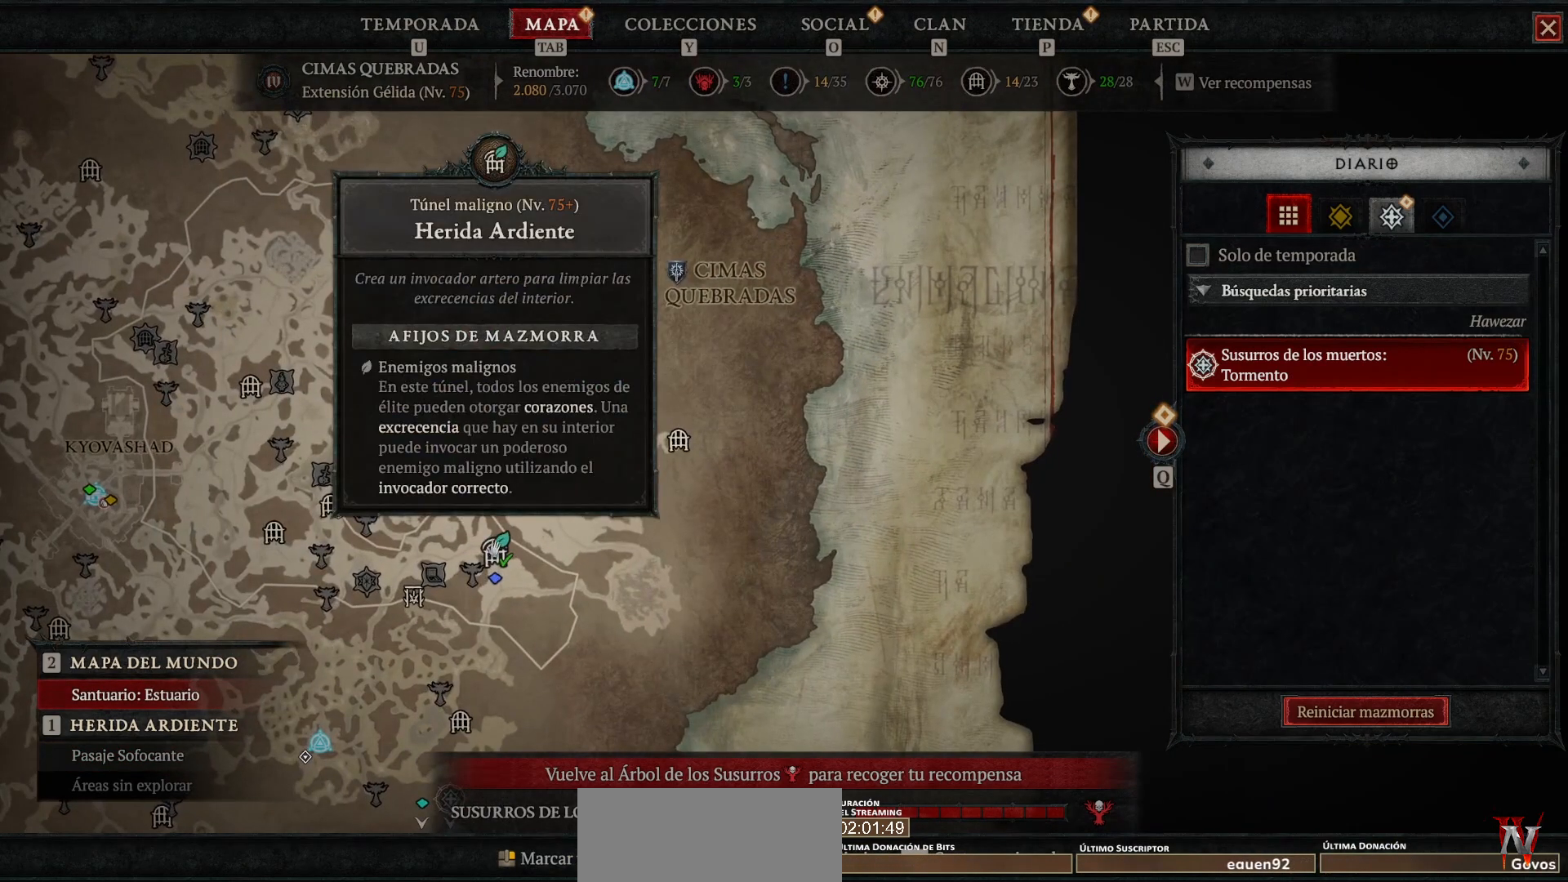
{"keys": [], "mouse": [], "events": []}
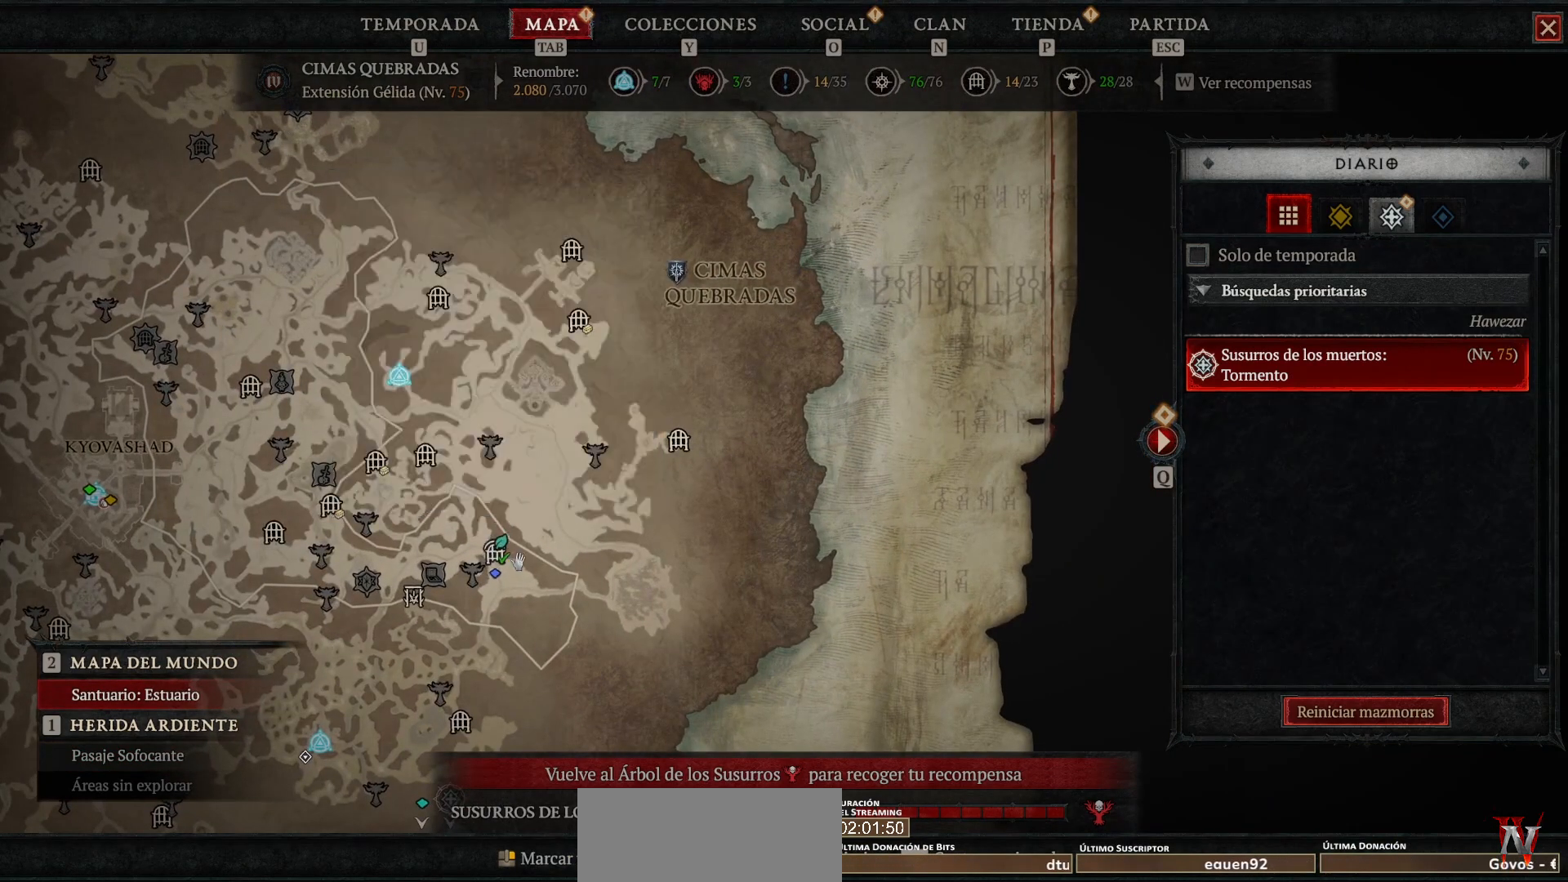
{"keys": [], "mouse": [], "events": [[160, "mouse_left", "down"], [440, "mouse_left", "up"]]}
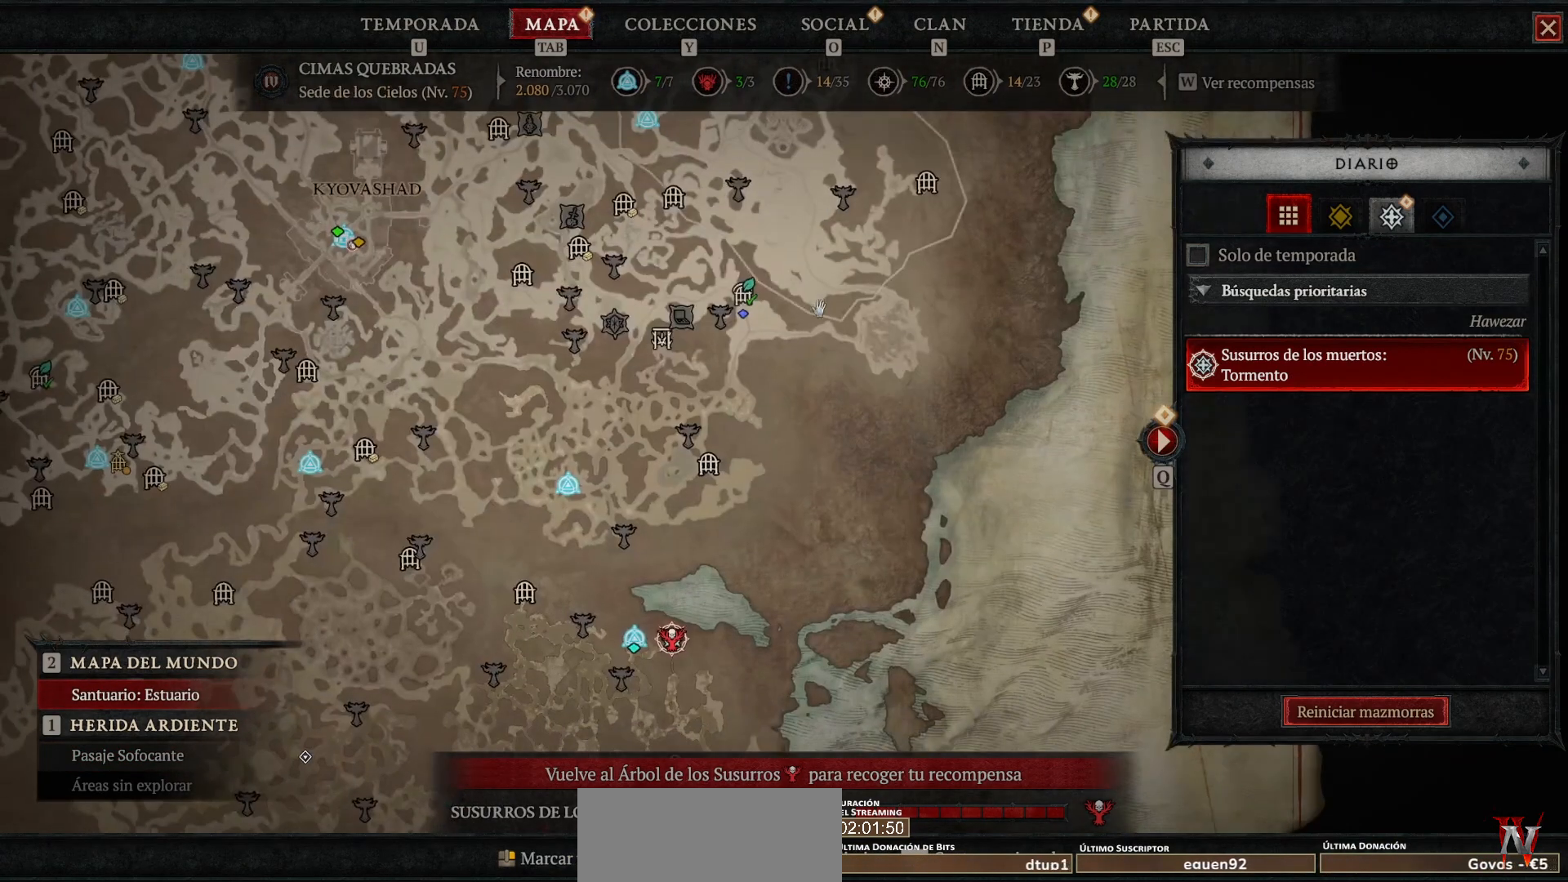
{"keys": [], "mouse": [], "events": [[240, "mouse_left", "down"], [440, "mouse_left", "up"]]}
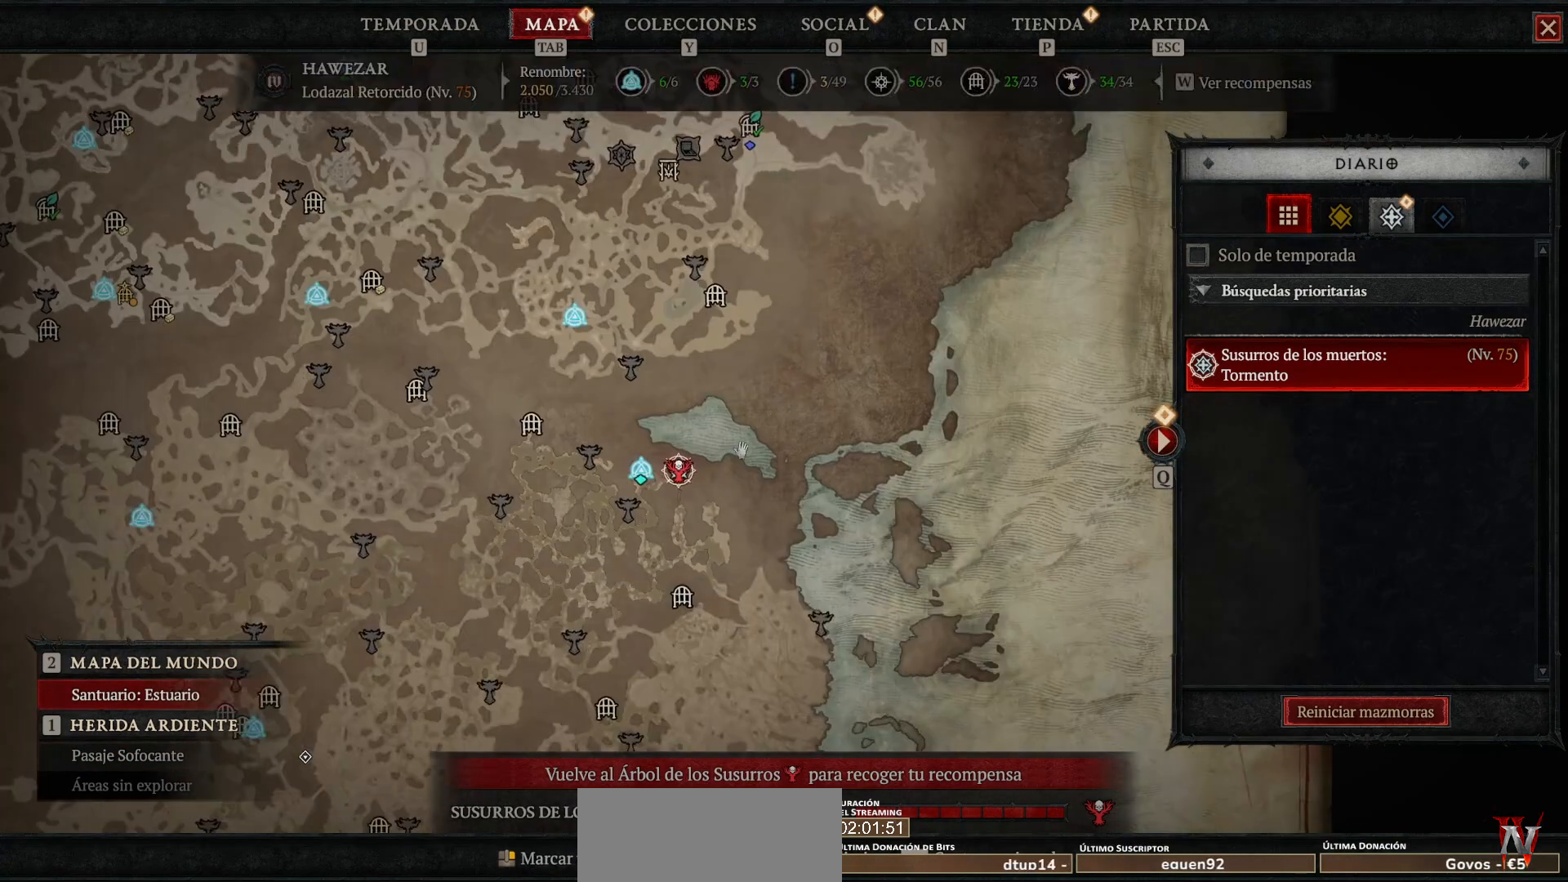
{"keys": [], "mouse": [], "events": []}
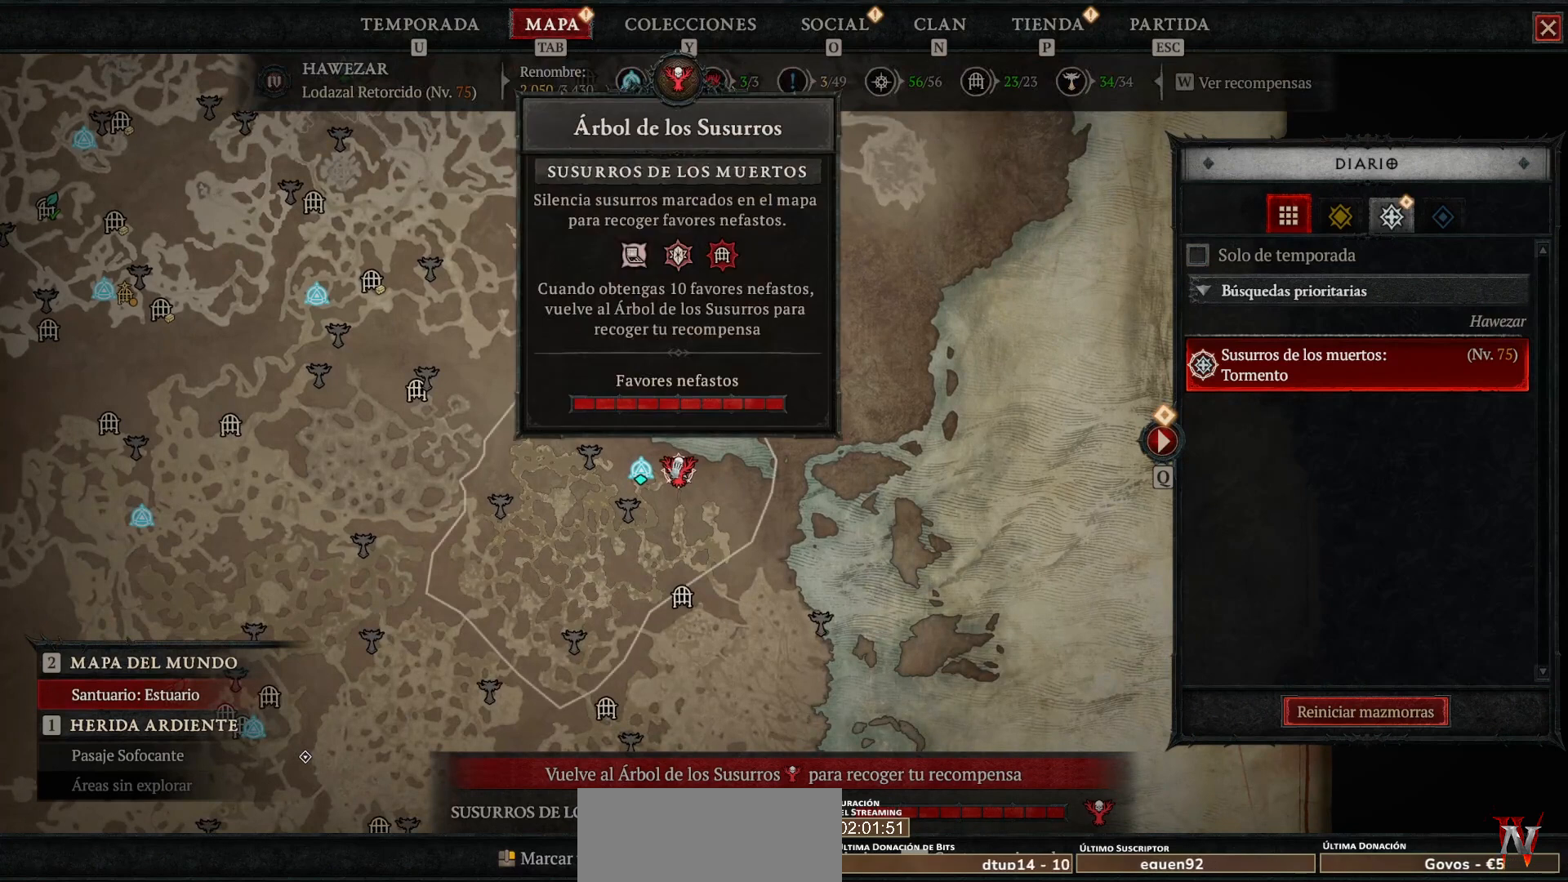
{"keys": [], "mouse": [], "events": []}
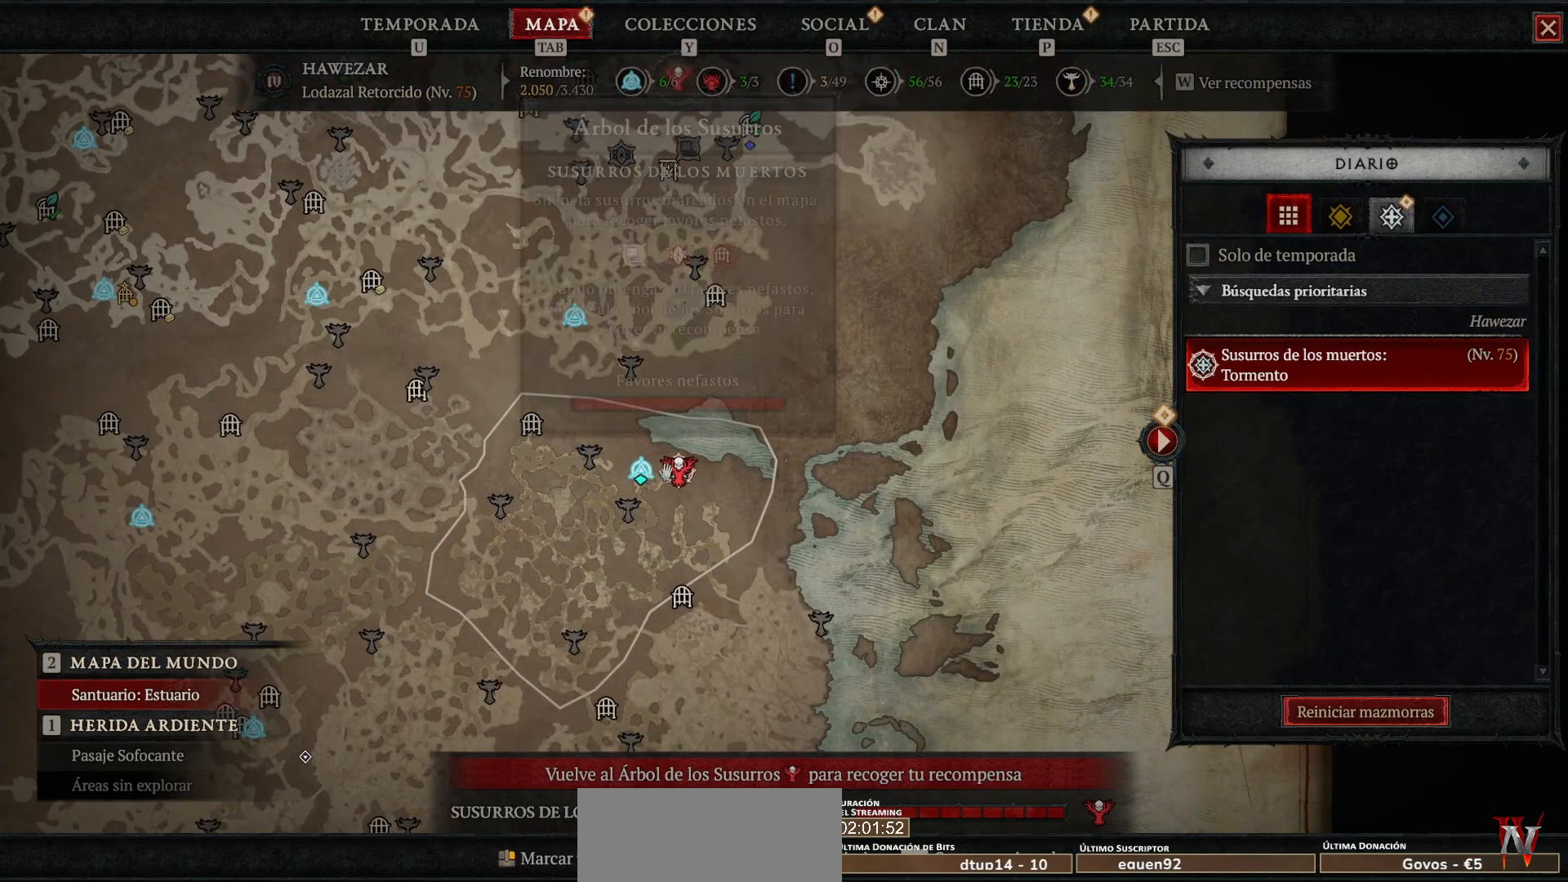
{"keys": [], "mouse": [], "events": [[320, "mouse_left", "down"], [440, "mouse_left", "up"]]}
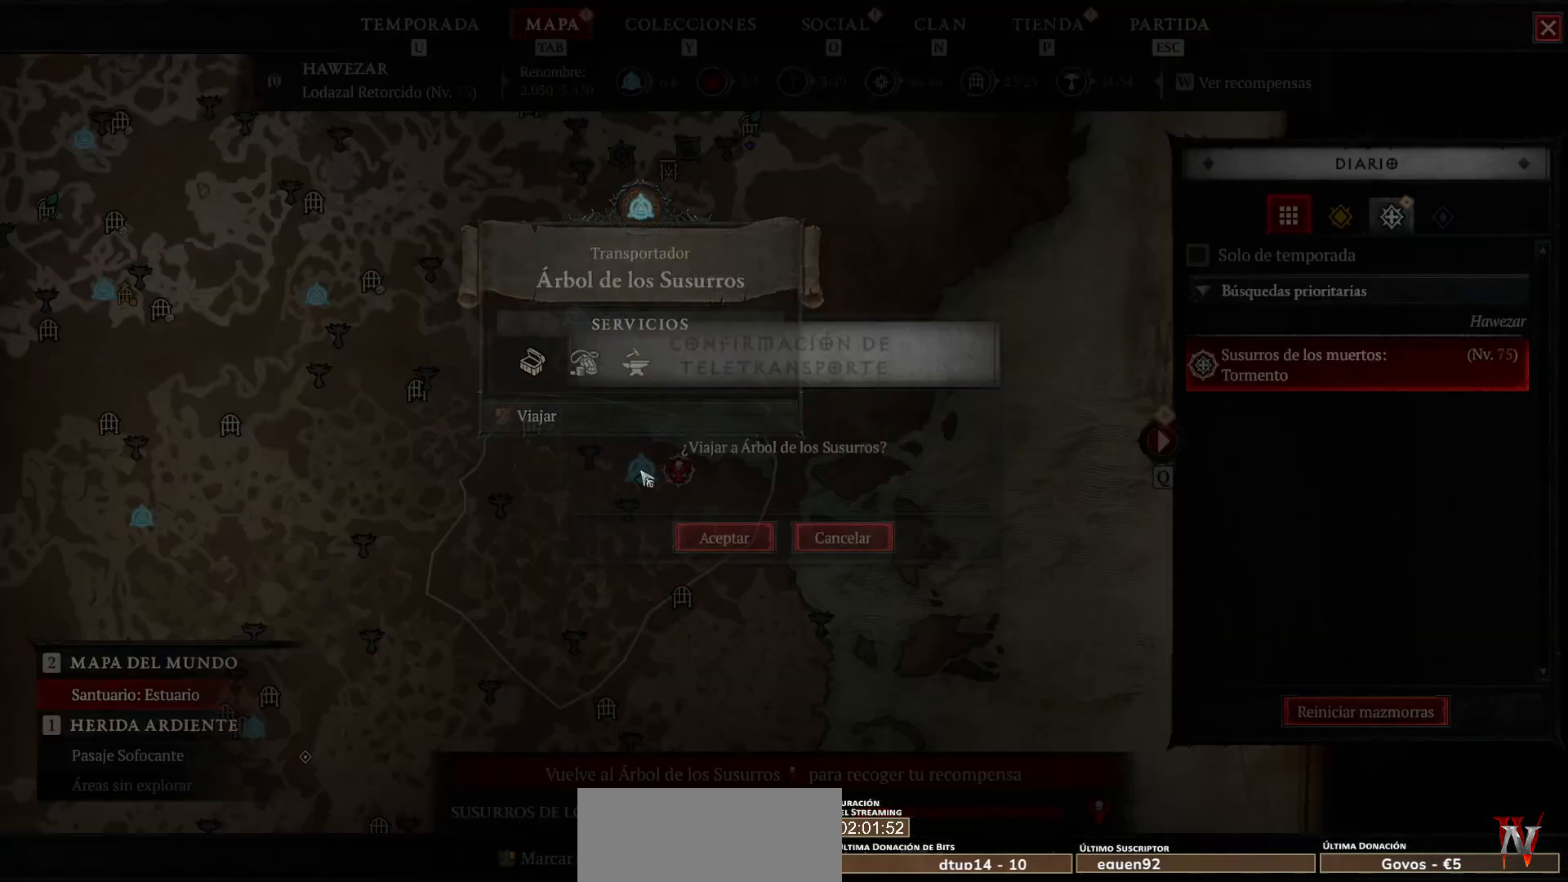
{"keys": [], "mouse": ["left"], "events": [[480, "mouse_left", "down"]]}
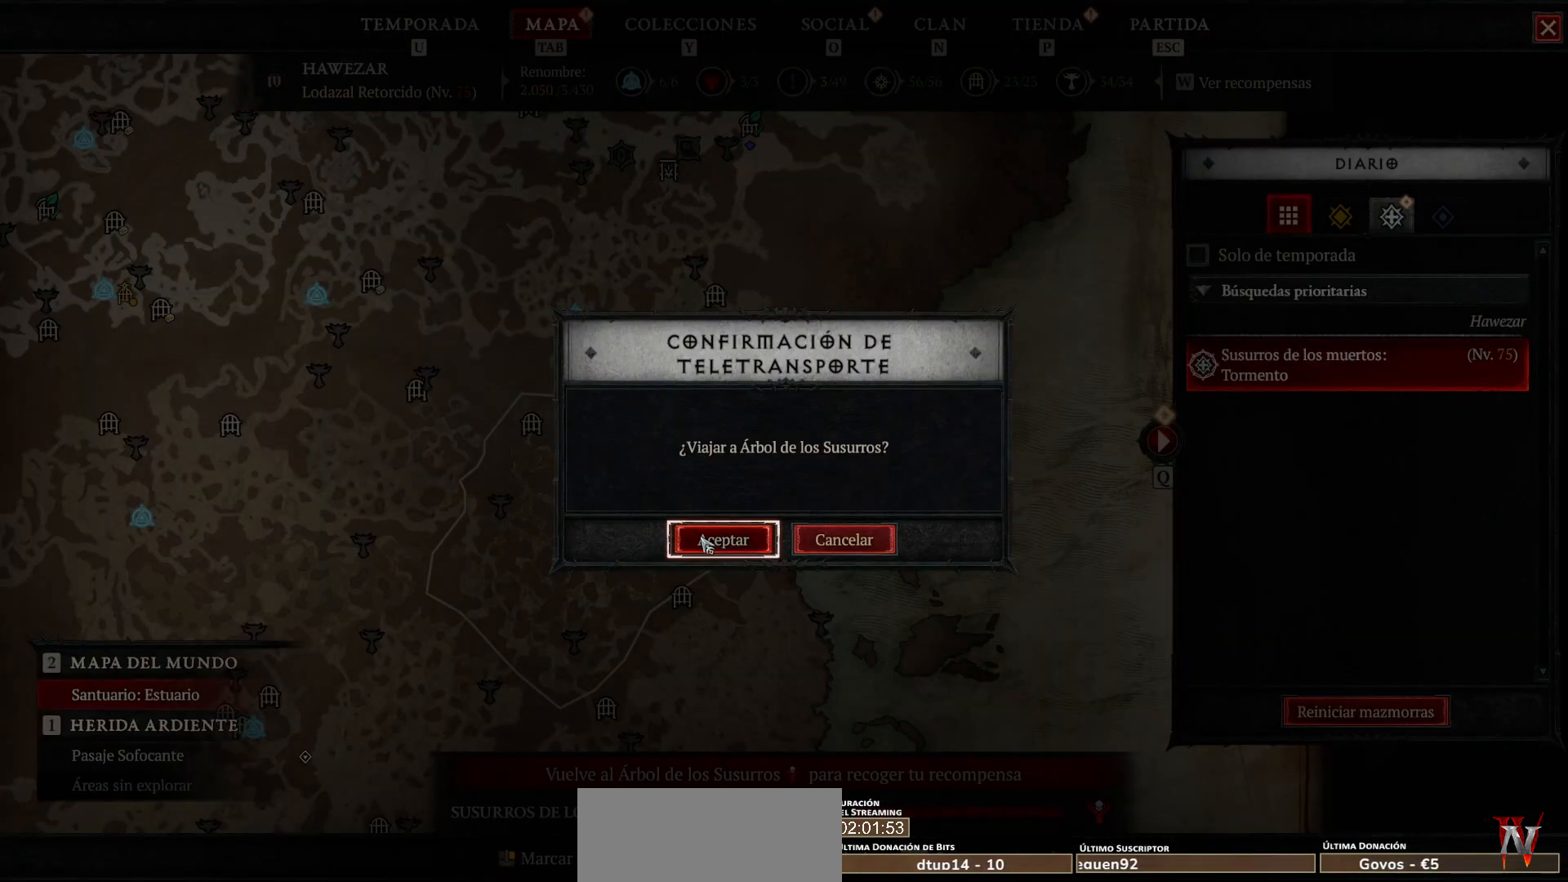
{"keys": [], "mouse": [], "events": [[80, "mouse_left", "up"]]}